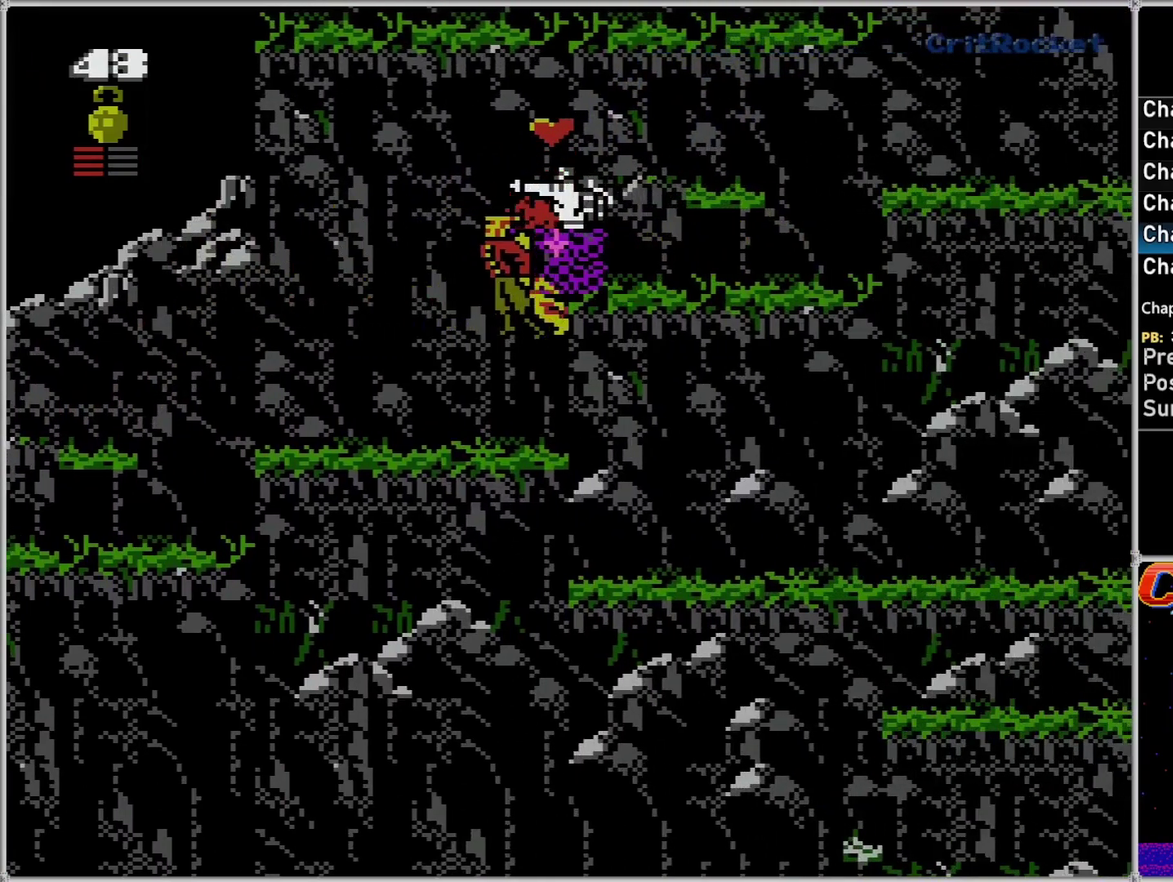
Gameplay with a controller (Nintendo layout); each line is a JSON object with the inputs held at the frame after it. "events" lists button and stick changes between this image and that frame as [ms after this image, input, new state], when the widget could be followed in between. Not read: L3 R3.
{"buttons": [], "events": [[200, "DPAD_LEFT", "up"], [200, "DPAD_UP", "down"], [333, "DPAD_UP", "up"]]}
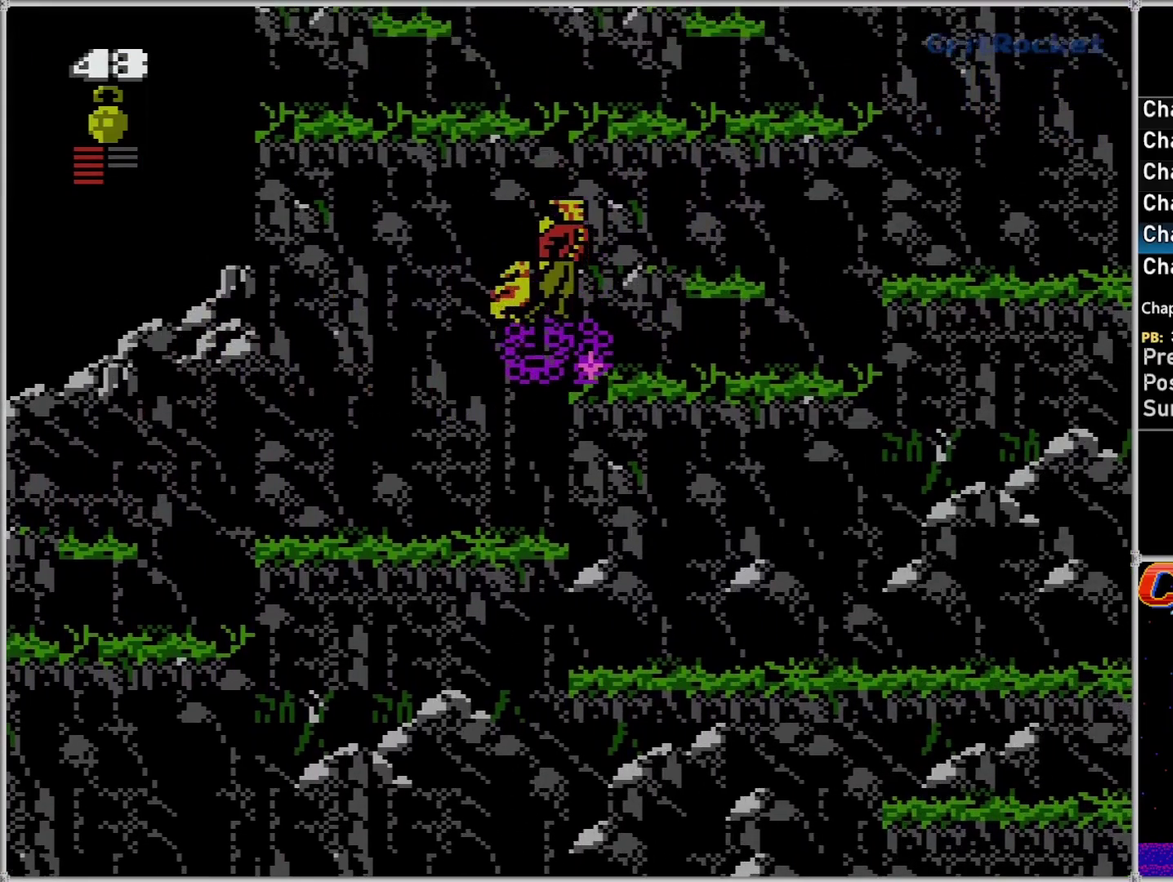
{"buttons": ["DPAD_RIGHT"], "events": [[83, "DPAD_RIGHT", "down"]]}
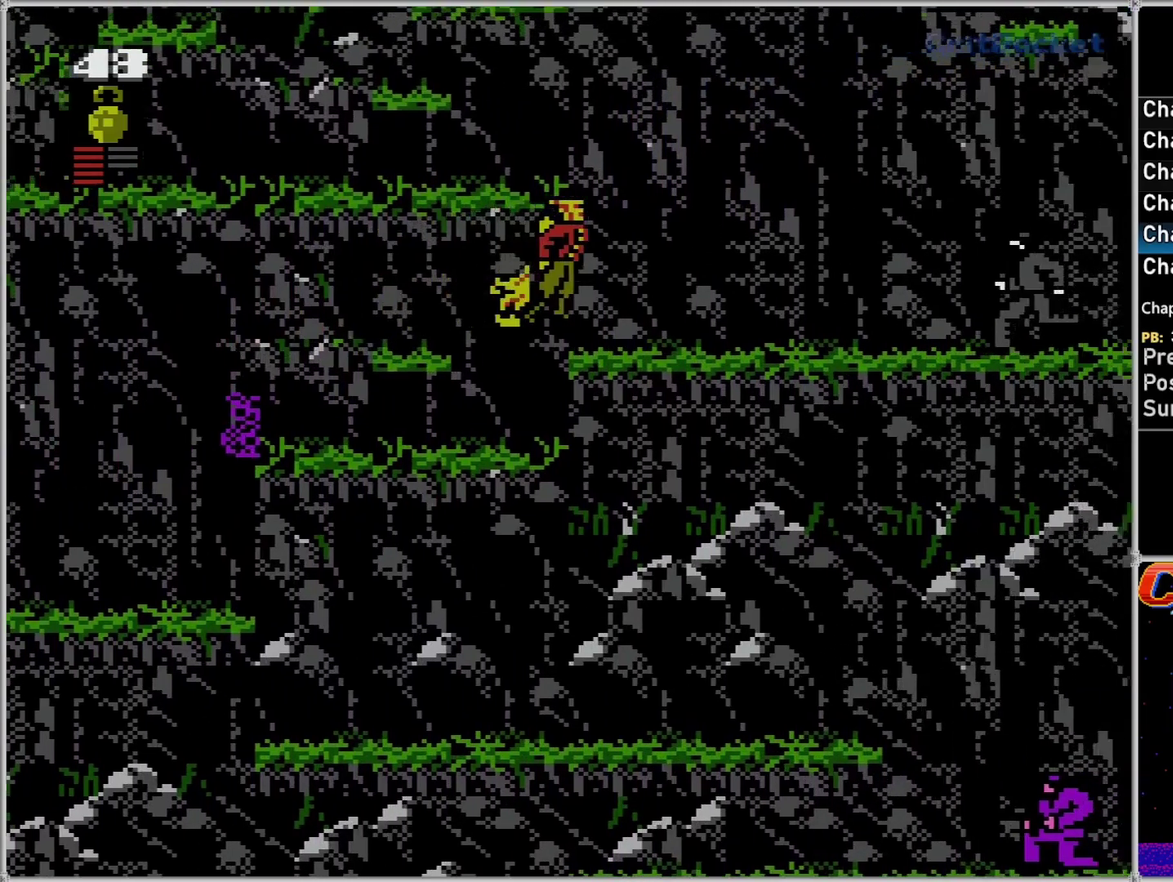
{"buttons": ["DPAD_UP", "DPAD_RIGHT"], "events": [[267, "DPAD_UP", "down"]]}
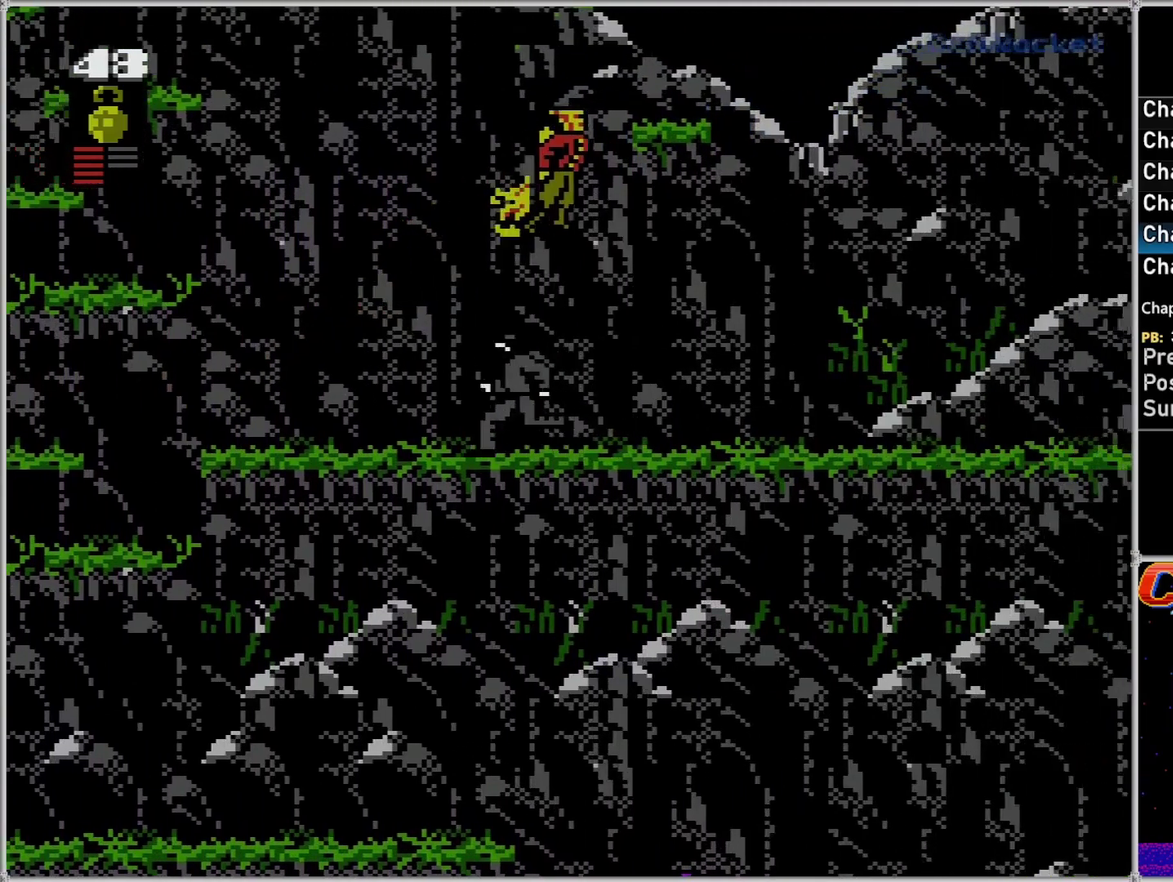
{"buttons": ["DPAD_RIGHT"], "events": [[17, "DPAD_UP", "up"], [83, "DPAD_DOWN", "down"], [267, "DPAD_DOWN", "up"]]}
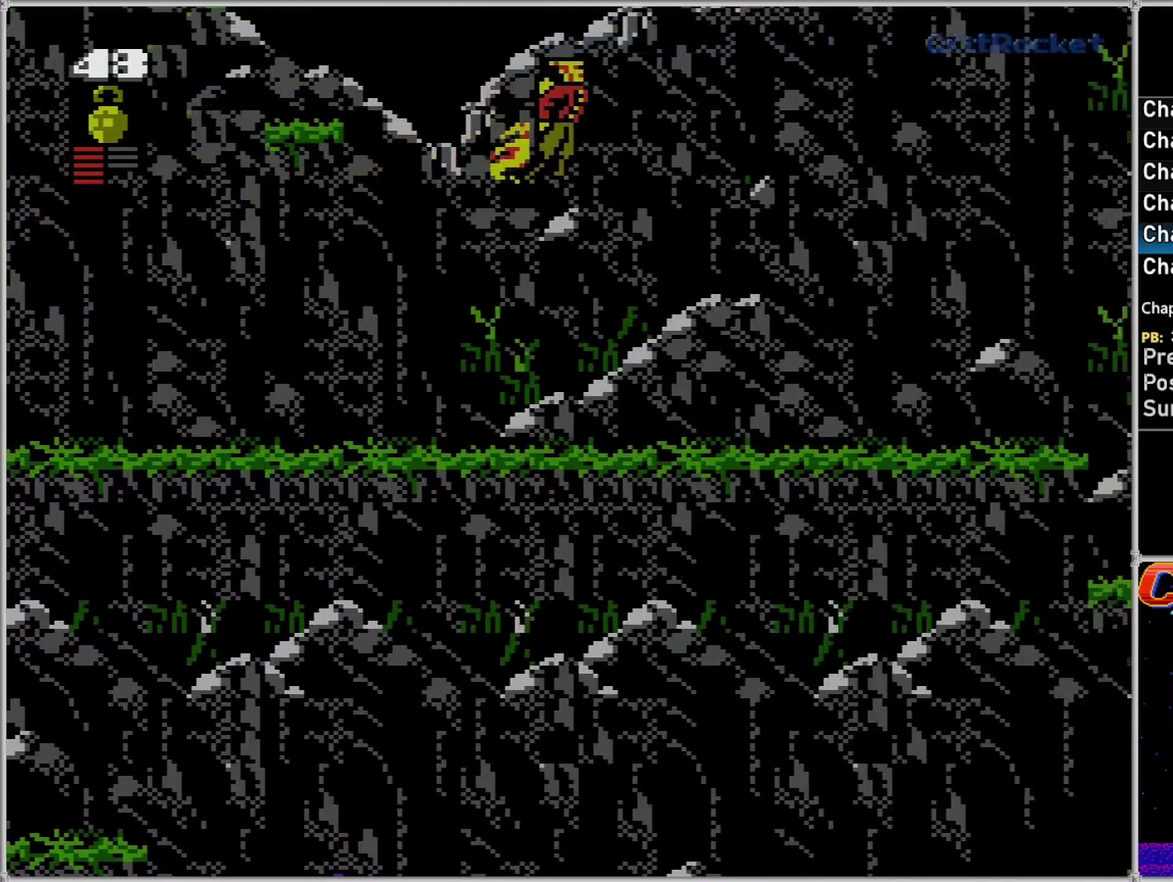
{"buttons": ["DPAD_RIGHT"], "events": []}
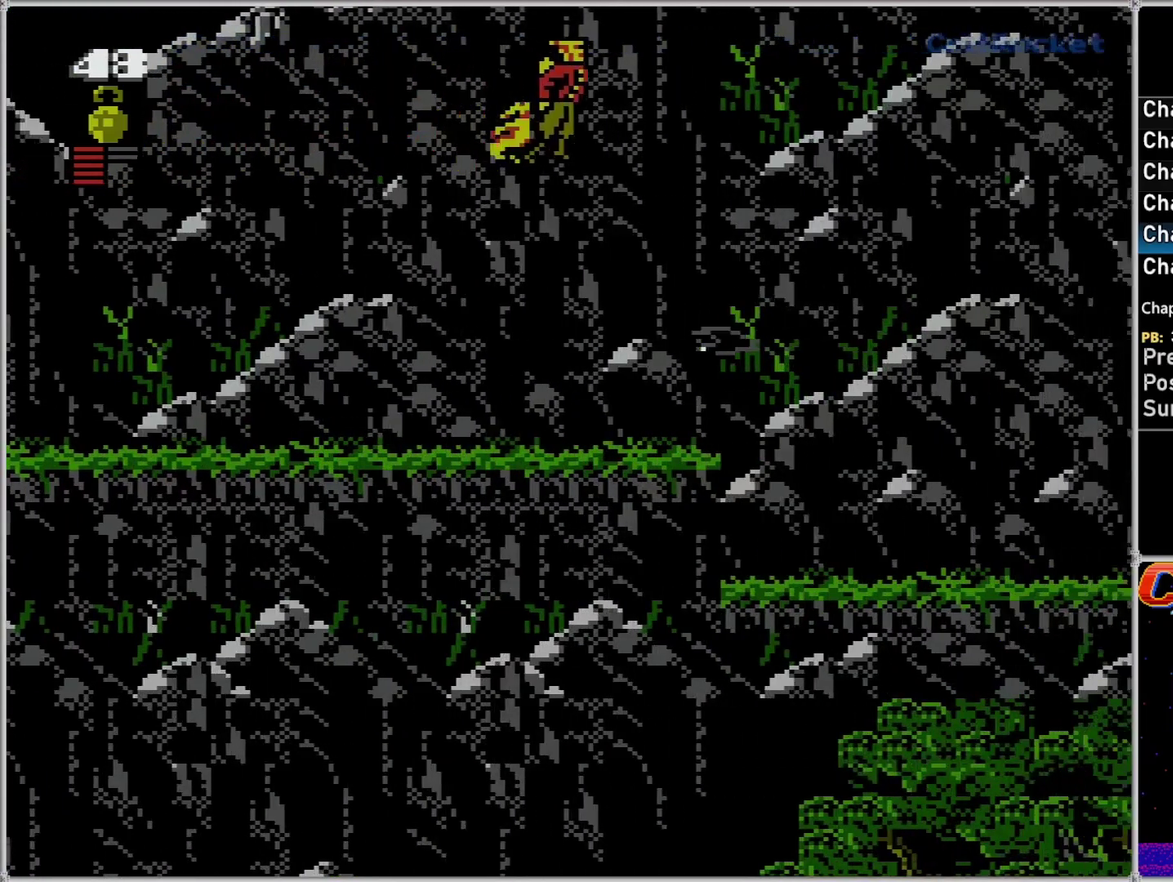
{"buttons": ["DPAD_RIGHT"], "events": [[150, "DPAD_DOWN", "down"], [300, "DPAD_DOWN", "up"]]}
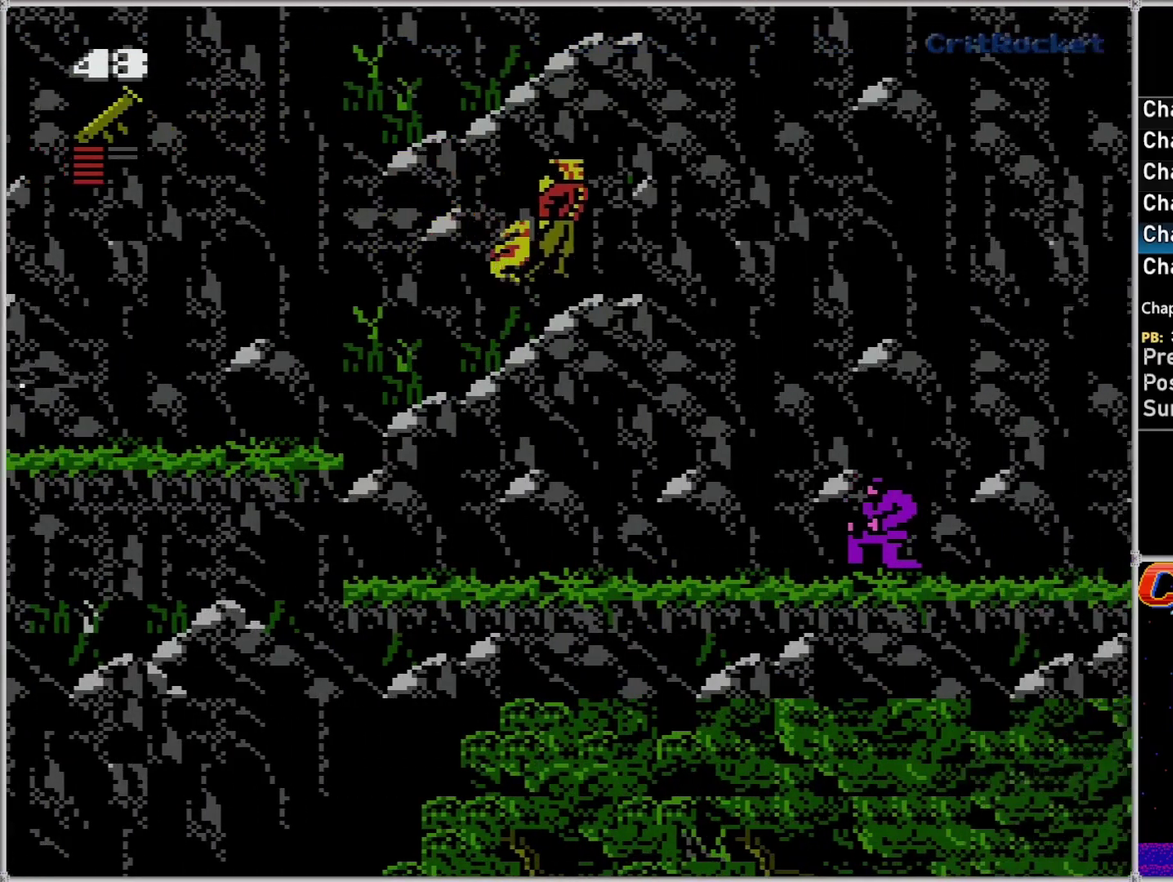
{"buttons": ["DPAD_RIGHT"], "events": [[183, "DPAD_UP", "down"], [367, "DPAD_UP", "up"]]}
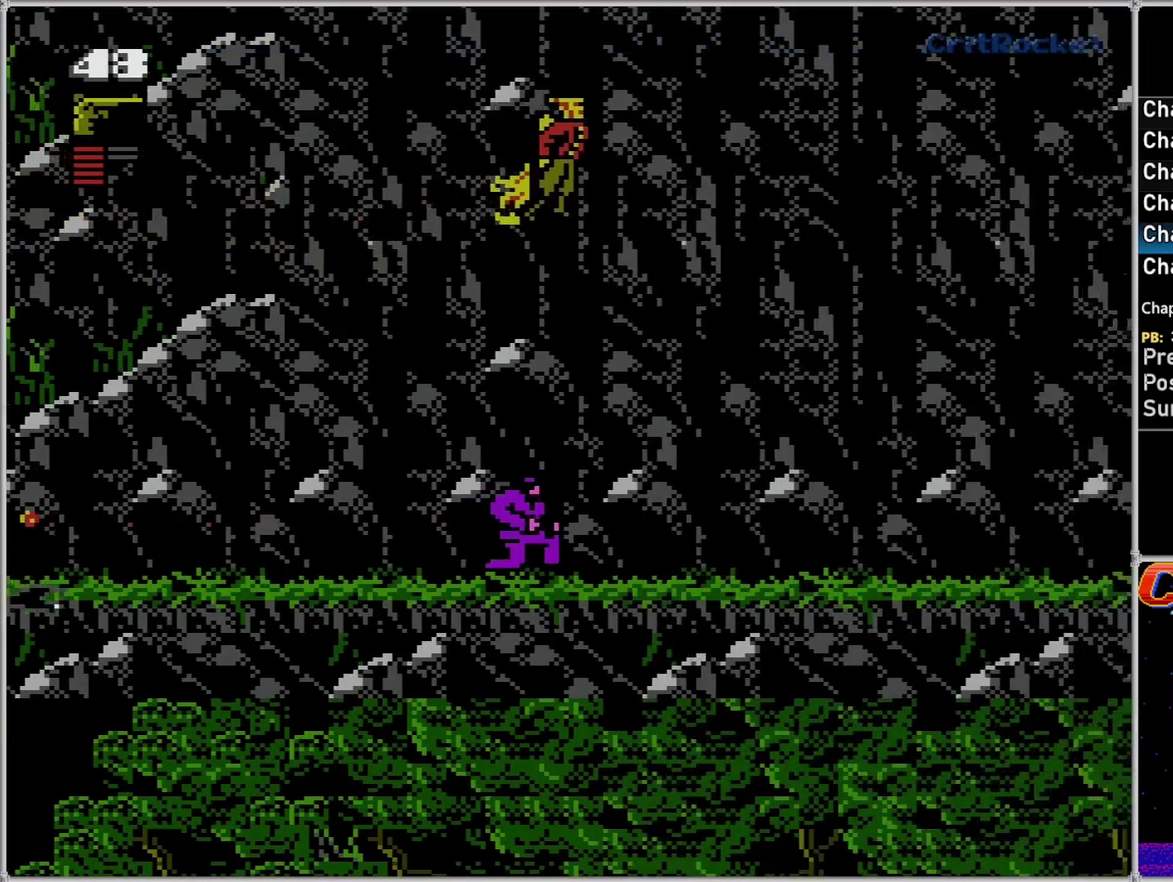
{"buttons": ["DPAD_RIGHT"], "events": []}
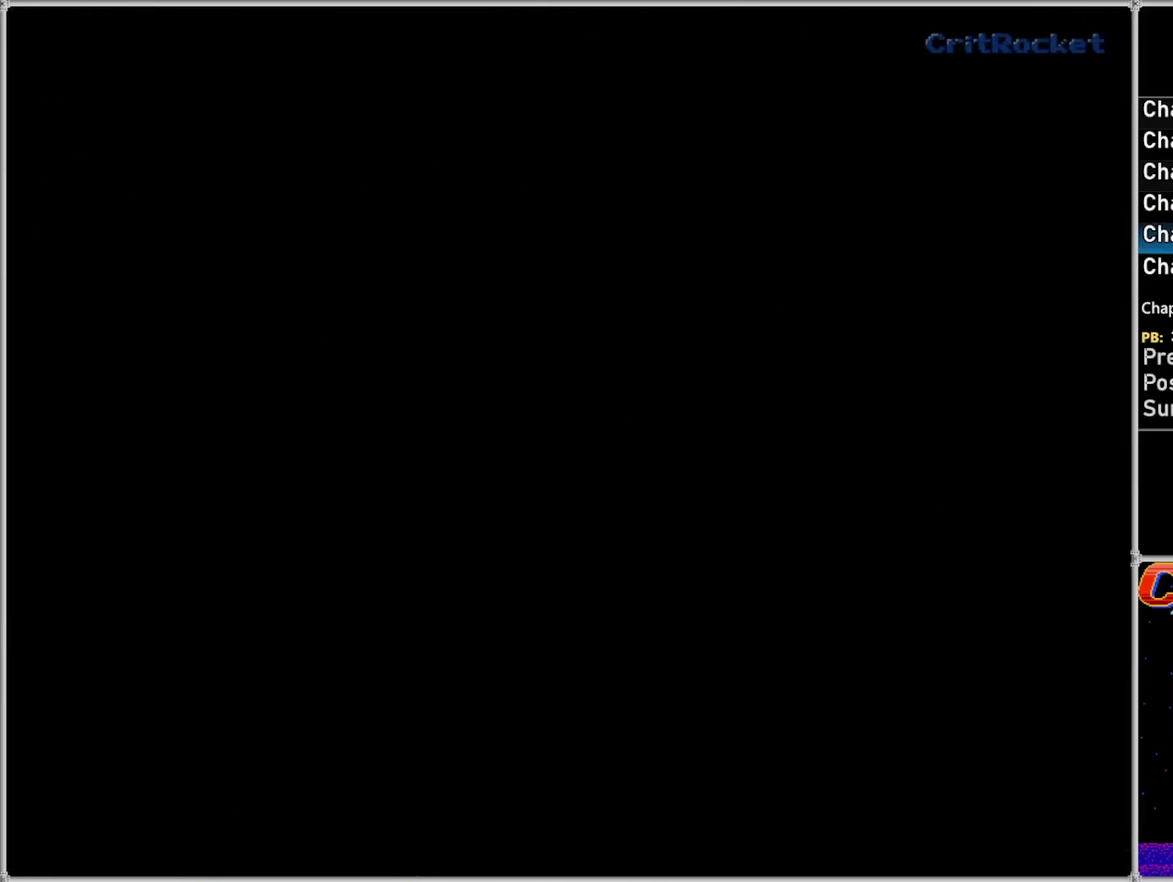
{"buttons": ["DPAD_RIGHT"], "events": [[83, "DPAD_RIGHT", "up"], [183, "DPAD_RIGHT", "down"]]}
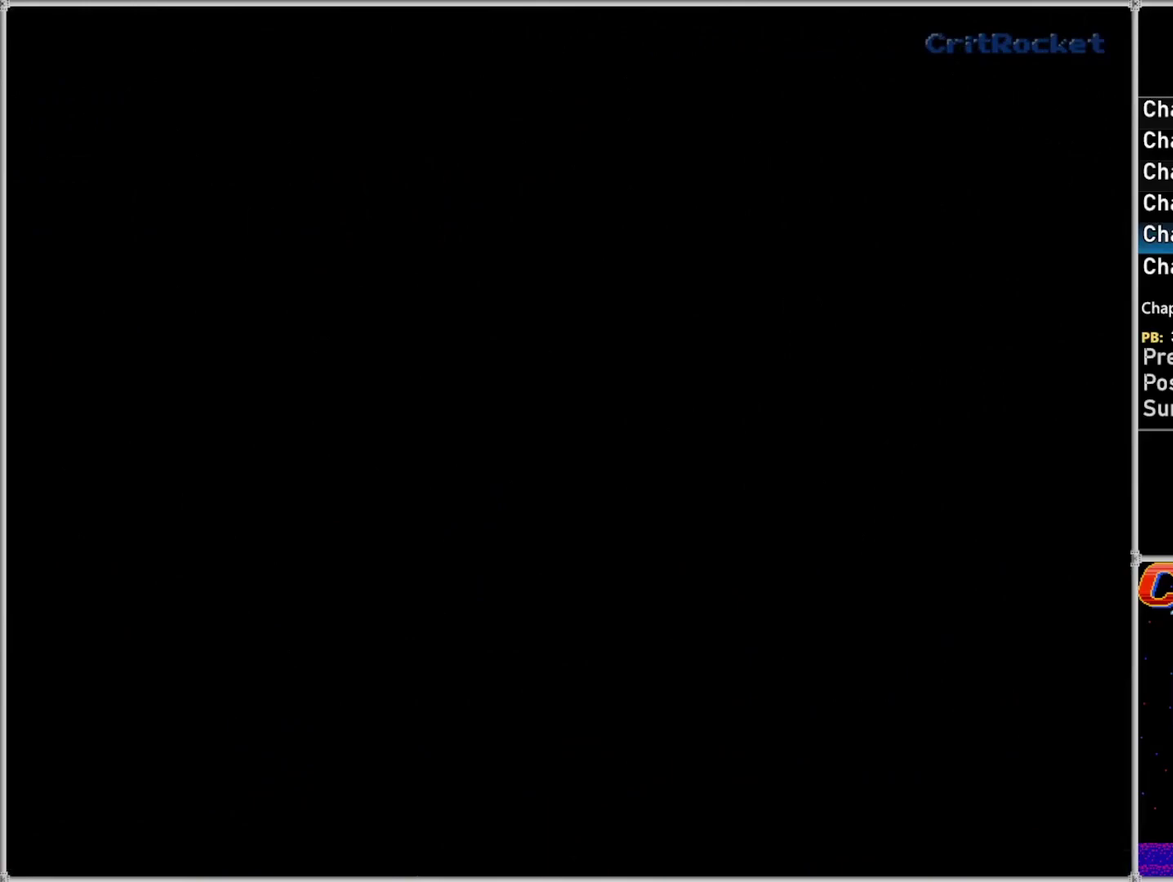
{"buttons": ["DPAD_RIGHT"], "events": []}
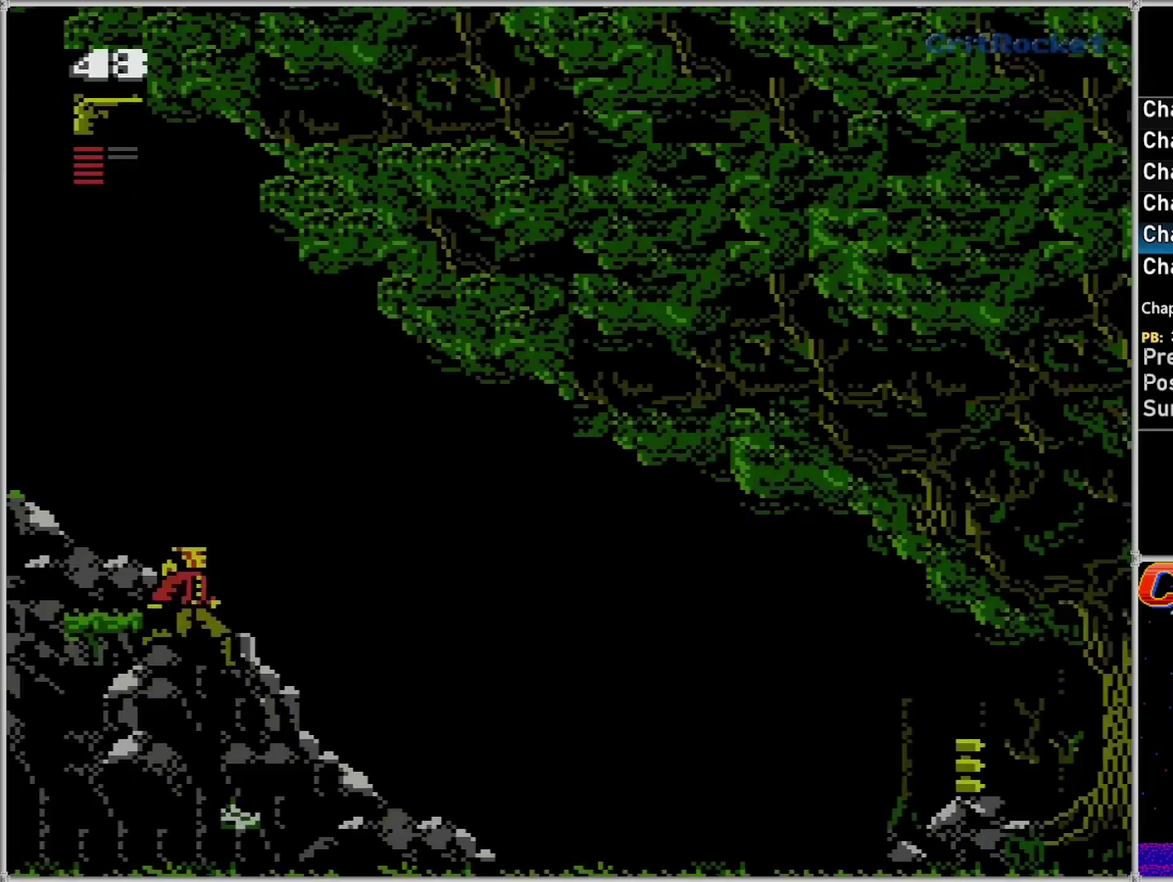
{"buttons": ["DPAD_RIGHT"], "events": []}
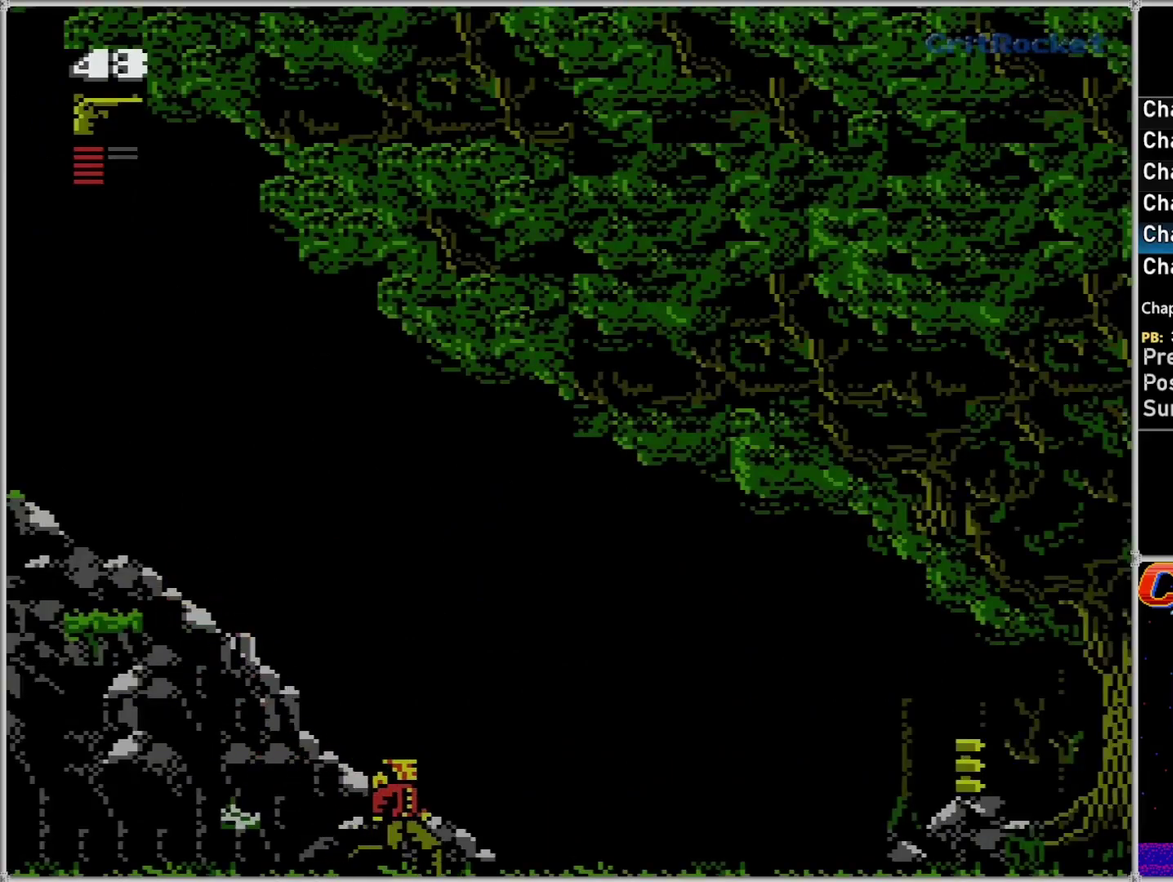
{"buttons": ["DPAD_RIGHT"], "events": []}
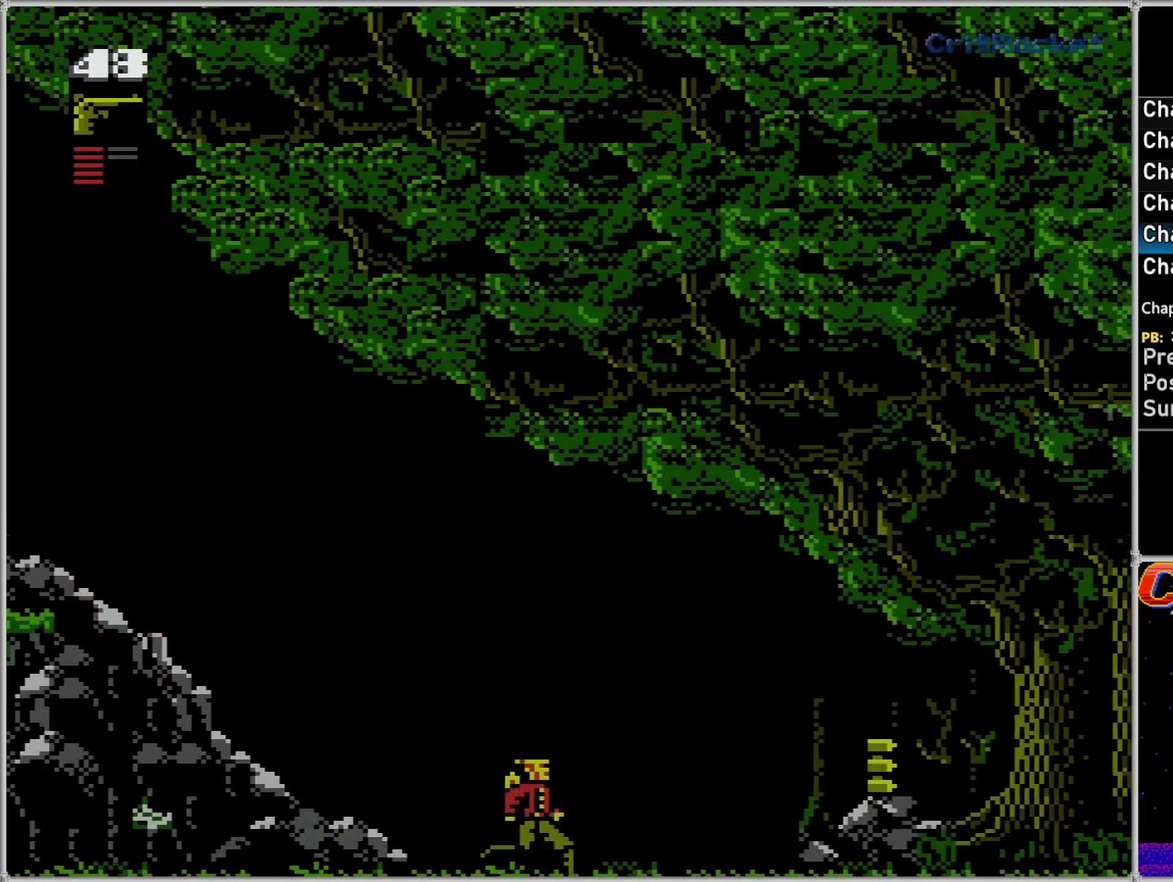
{"buttons": ["DPAD_RIGHT"], "events": []}
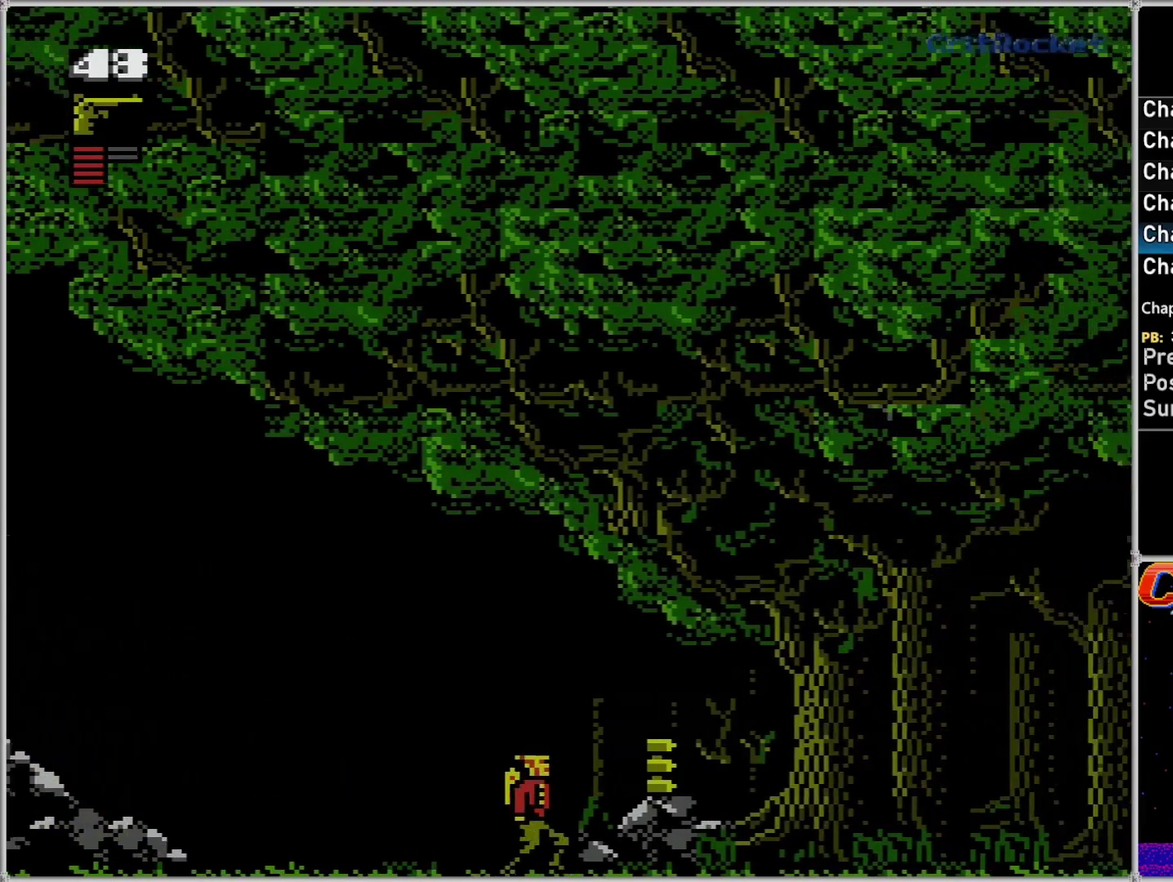
{"buttons": ["DPAD_RIGHT"], "events": []}
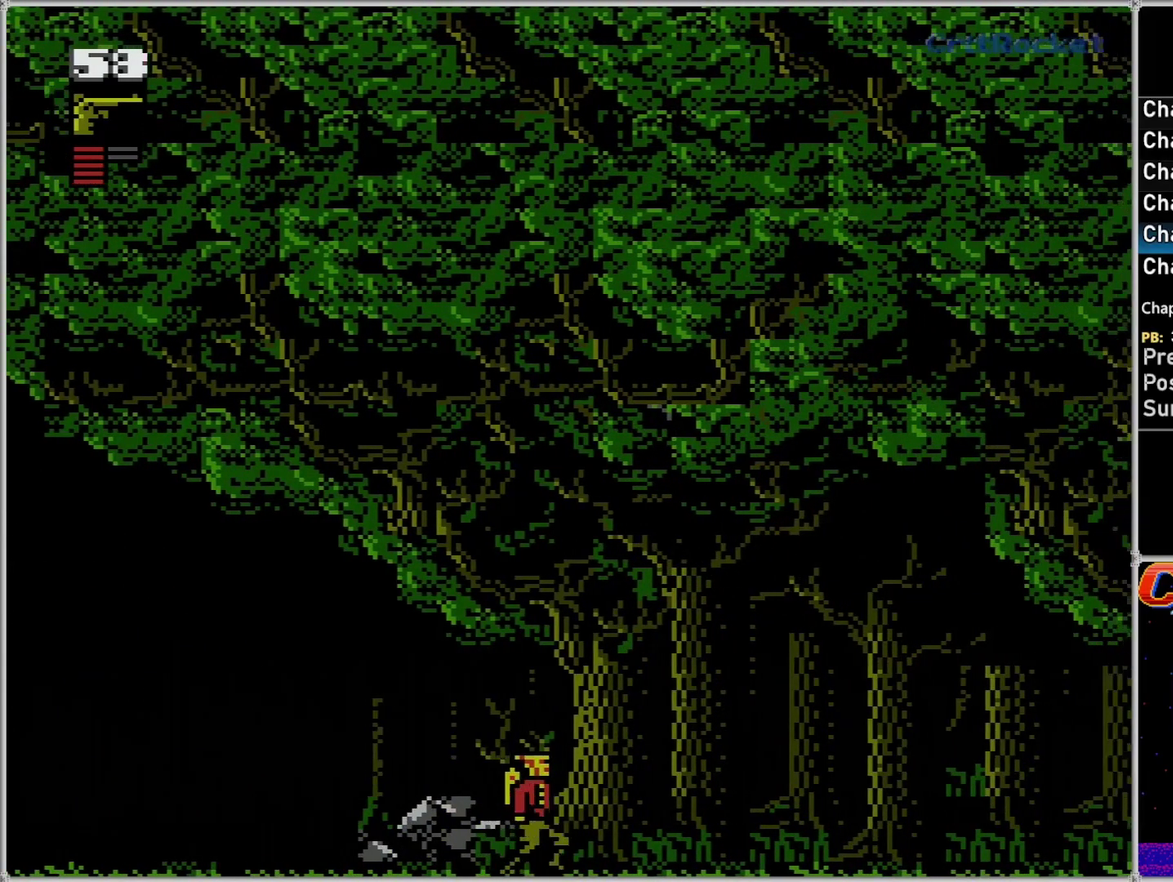
{"buttons": ["DPAD_RIGHT"], "events": []}
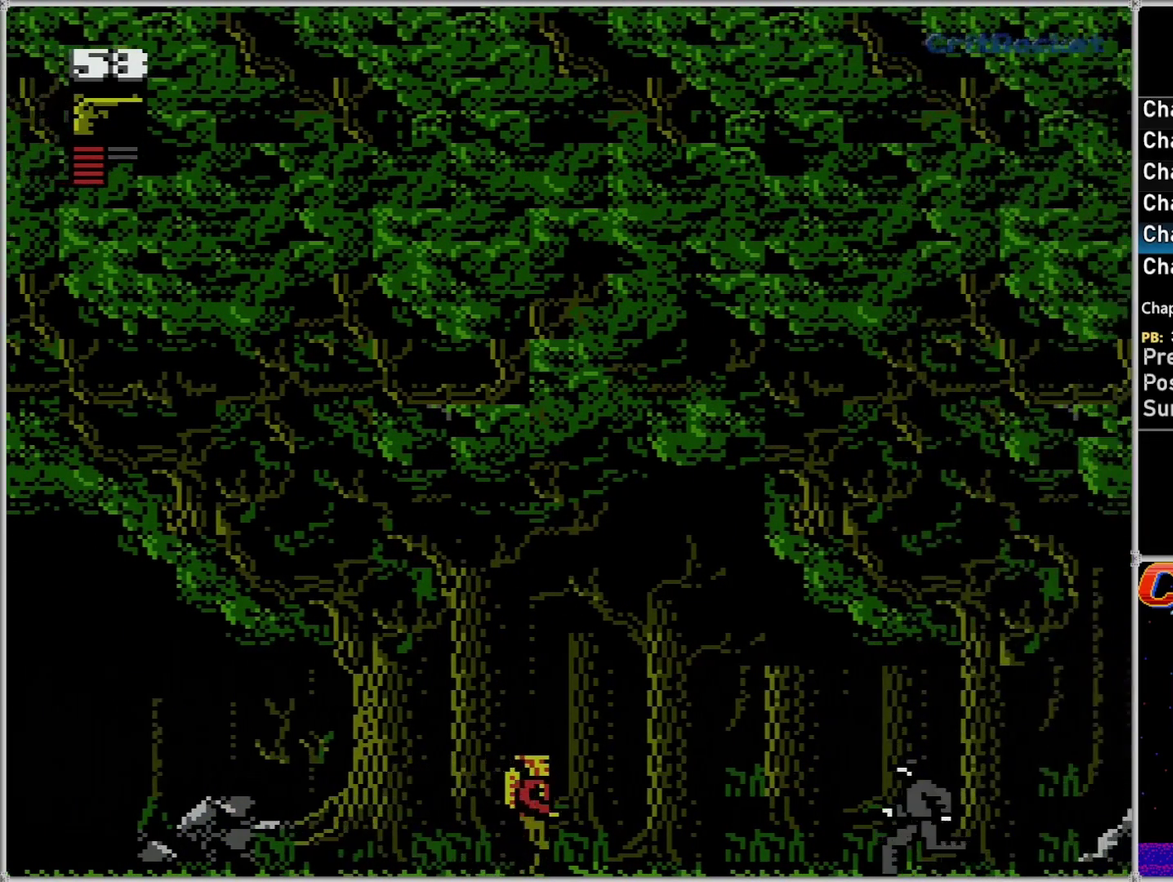
{"buttons": ["DPAD_RIGHT"], "events": [[233, "B", "down"], [367, "B", "up"]]}
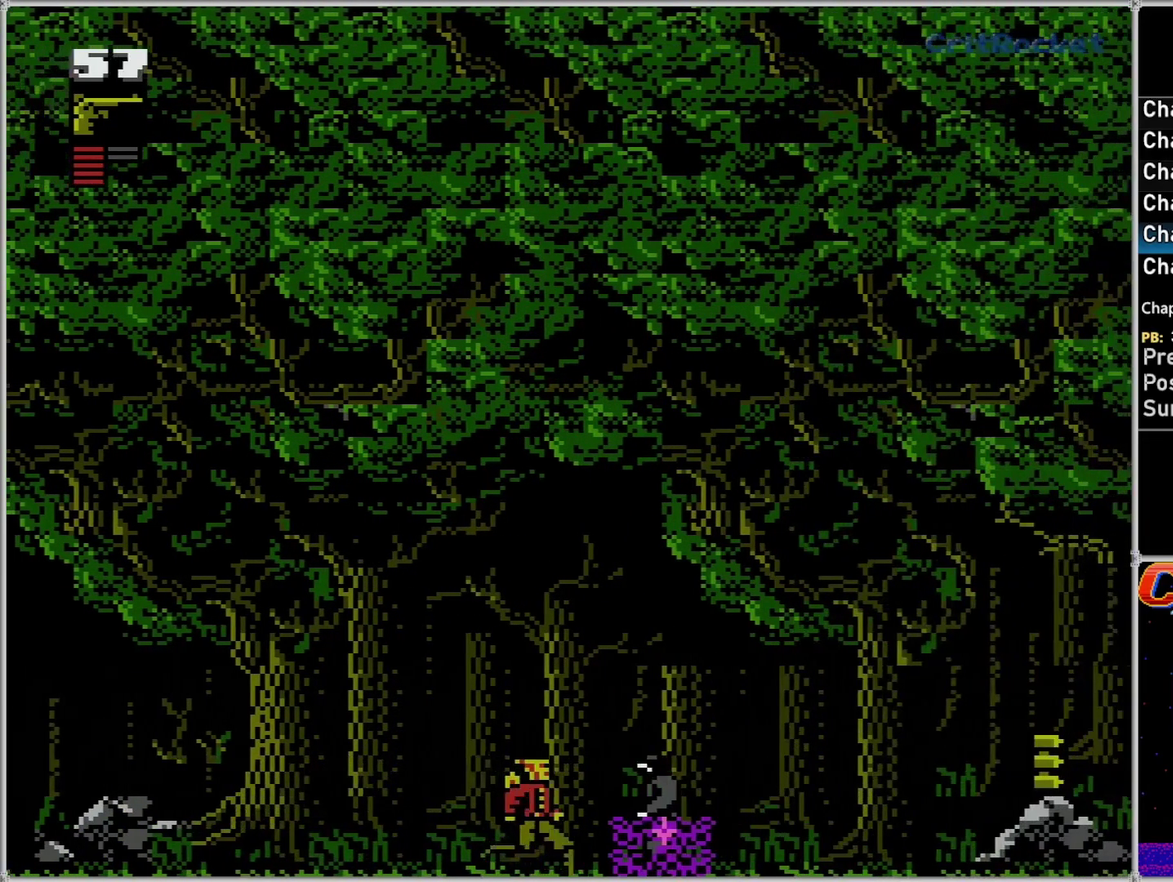
{"buttons": ["DPAD_RIGHT"], "events": []}
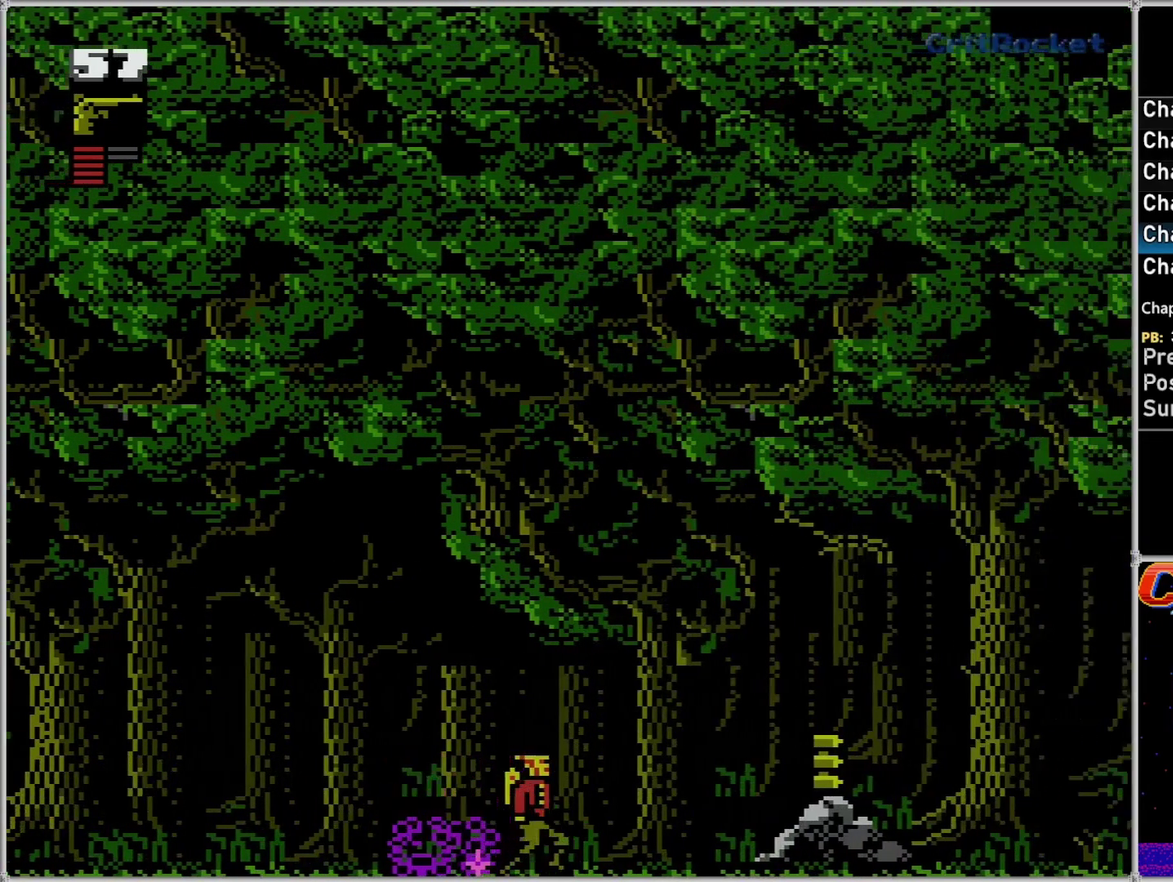
{"buttons": ["DPAD_RIGHT"], "events": []}
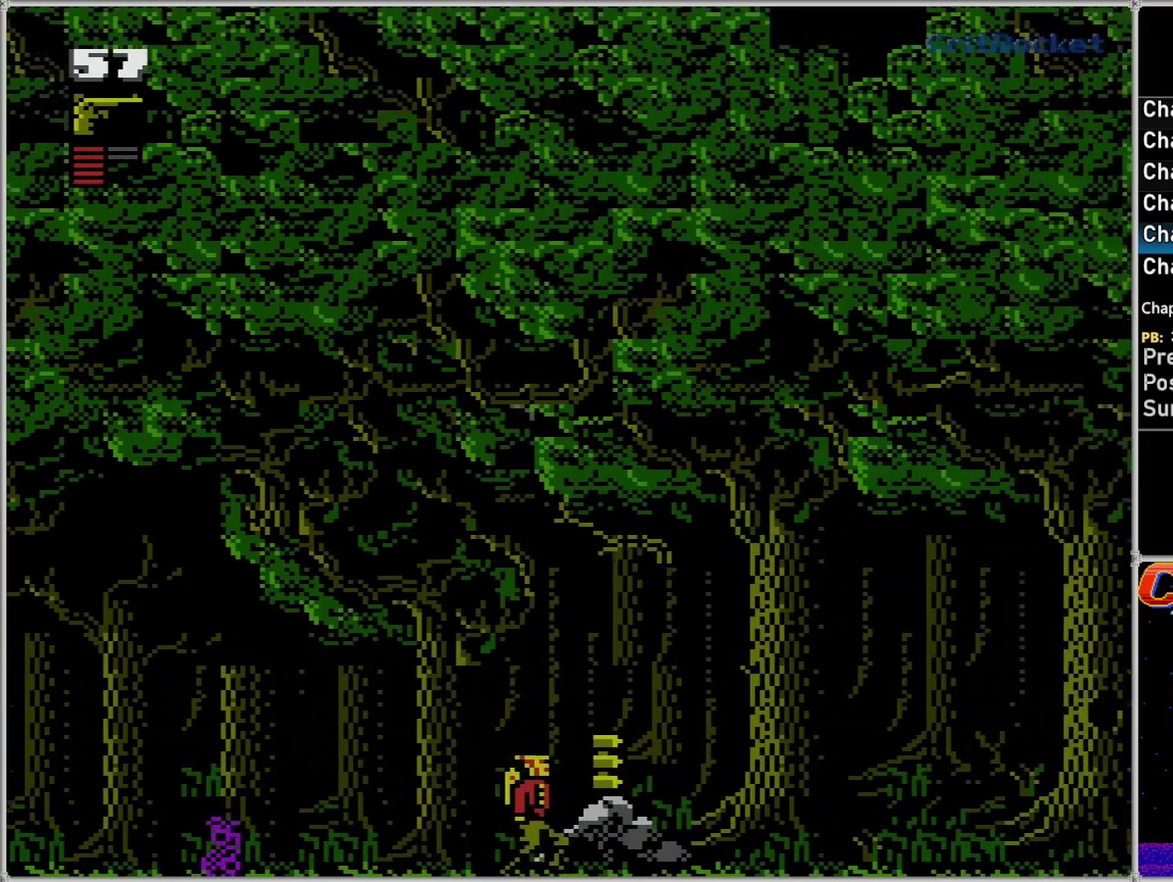
{"buttons": ["DPAD_RIGHT"], "events": []}
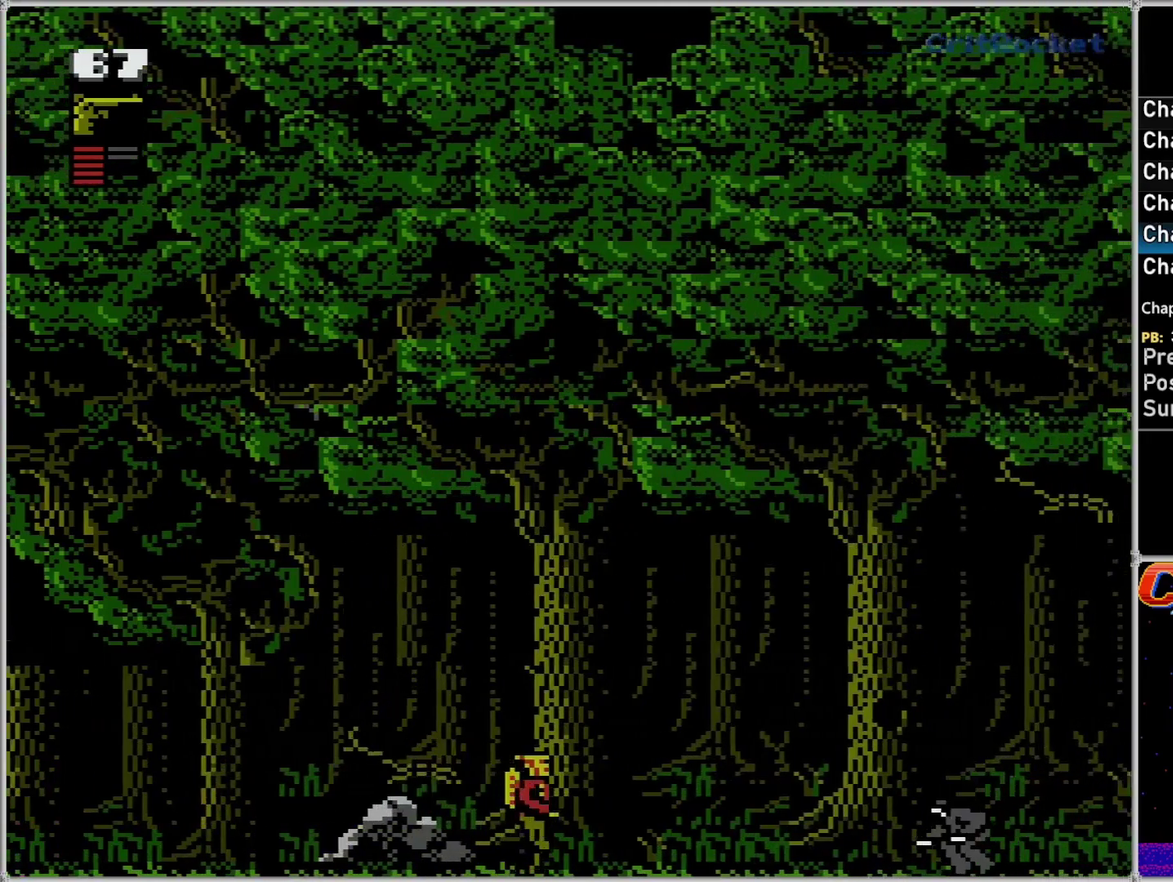
{"buttons": [], "events": [[433, "B", "down"], [483, "B", "up"], [483, "DPAD_RIGHT", "up"]]}
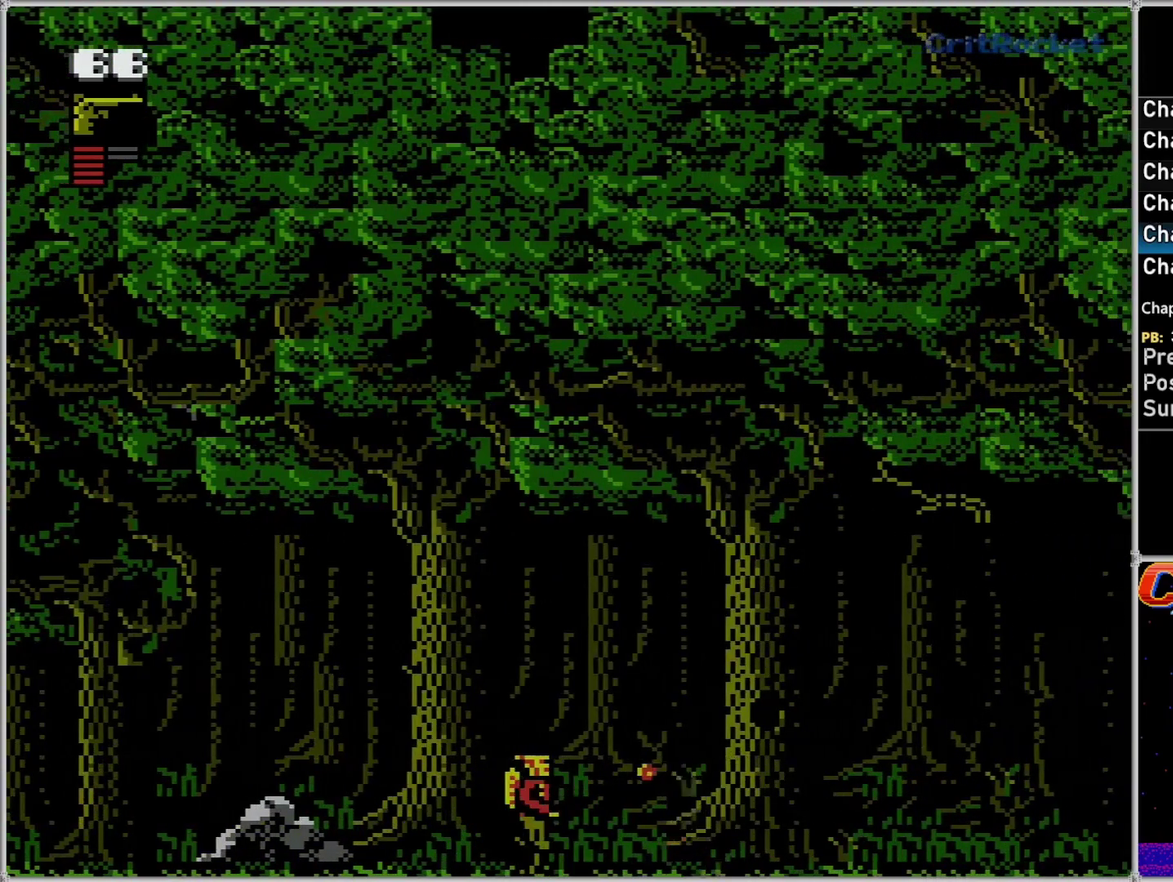
{"buttons": ["DPAD_RIGHT"], "events": [[50, "DPAD_RIGHT", "down"]]}
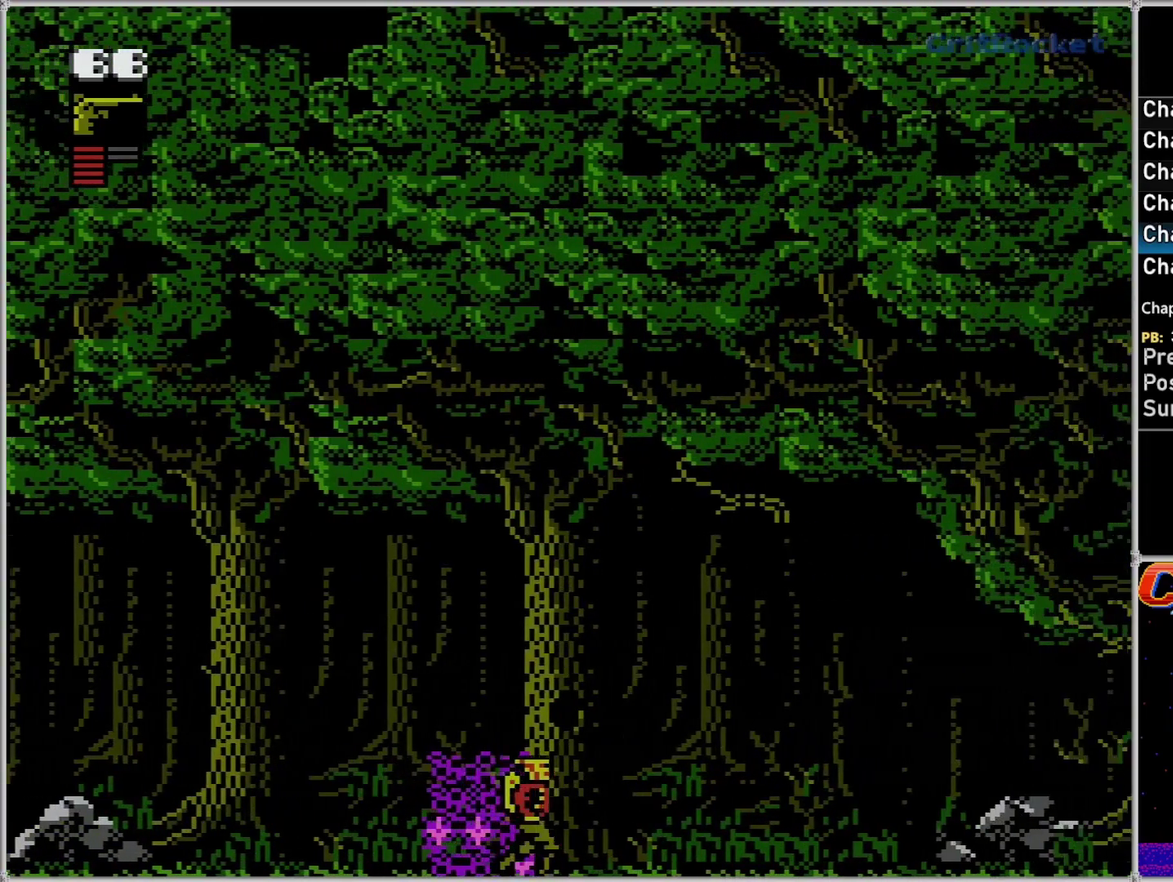
{"buttons": ["DPAD_RIGHT"], "events": []}
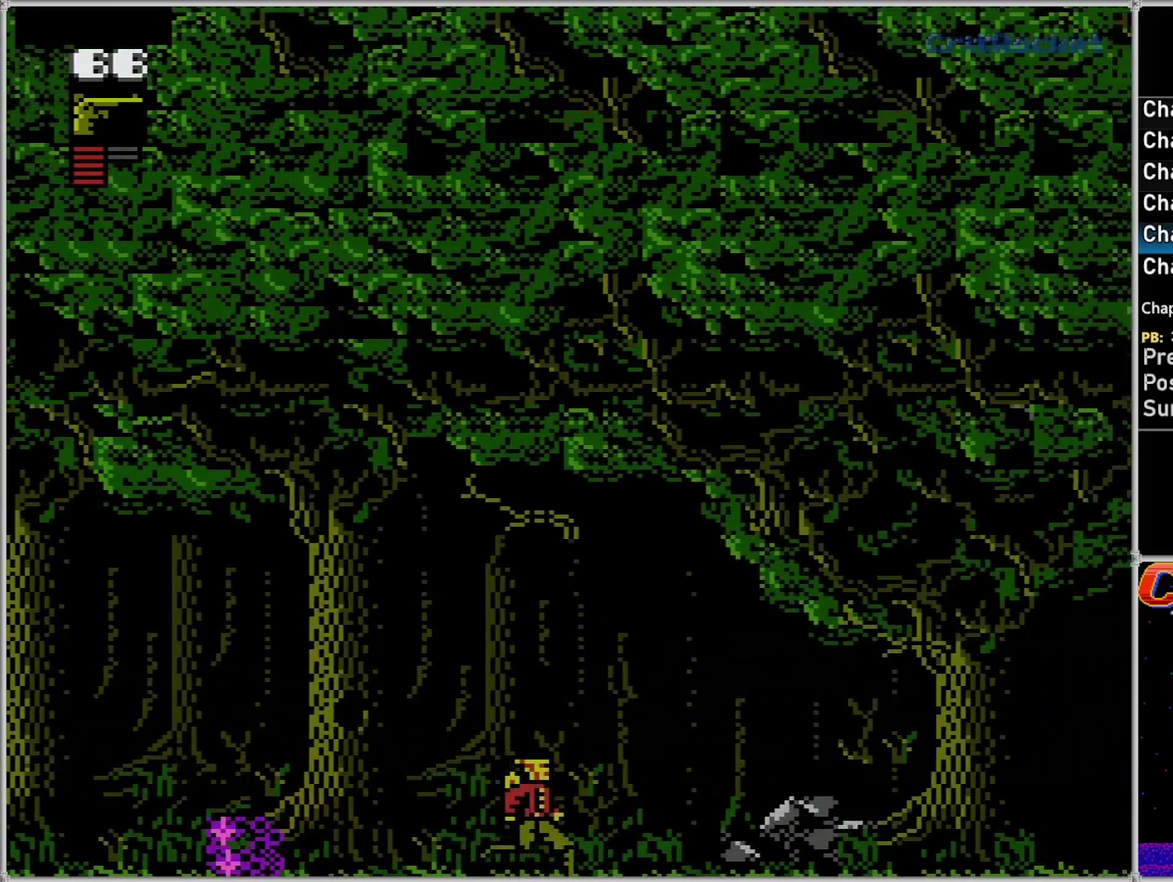
{"buttons": ["DPAD_RIGHT"], "events": []}
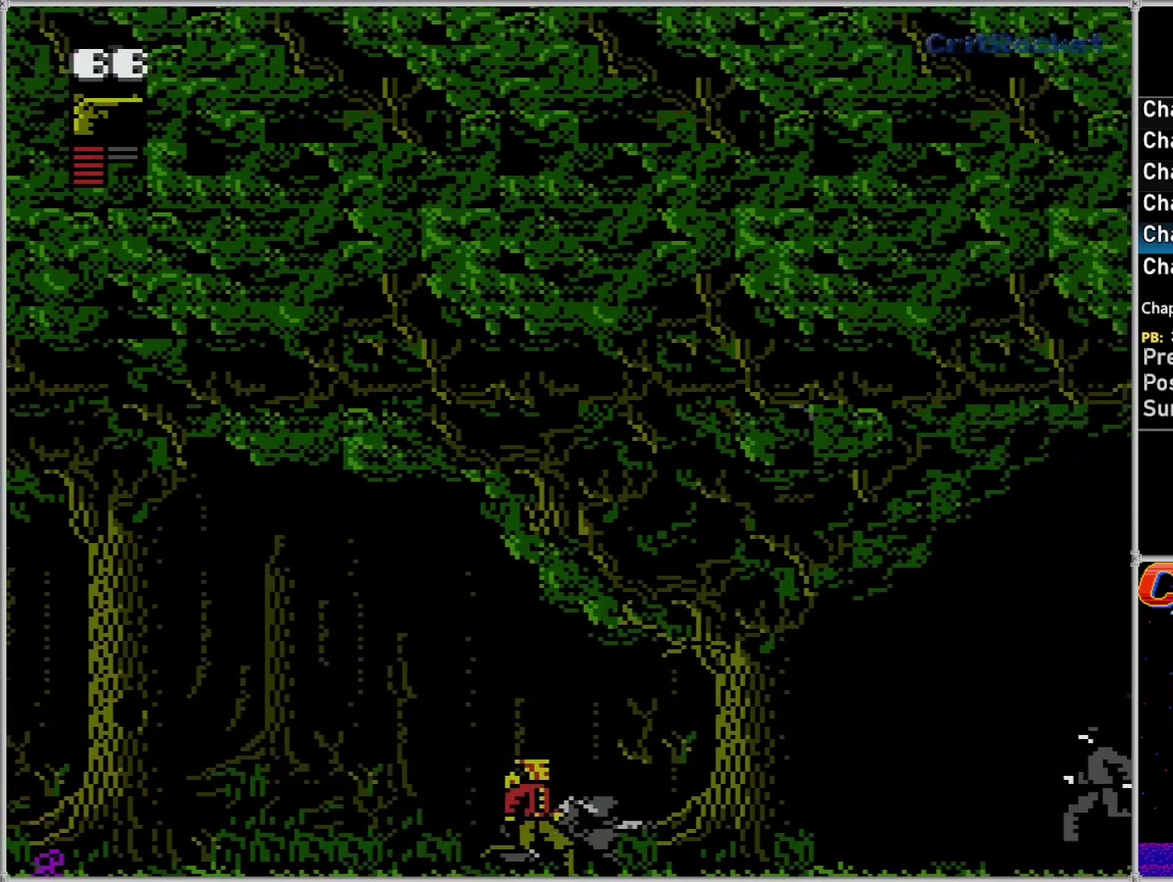
{"buttons": ["DPAD_RIGHT"], "events": []}
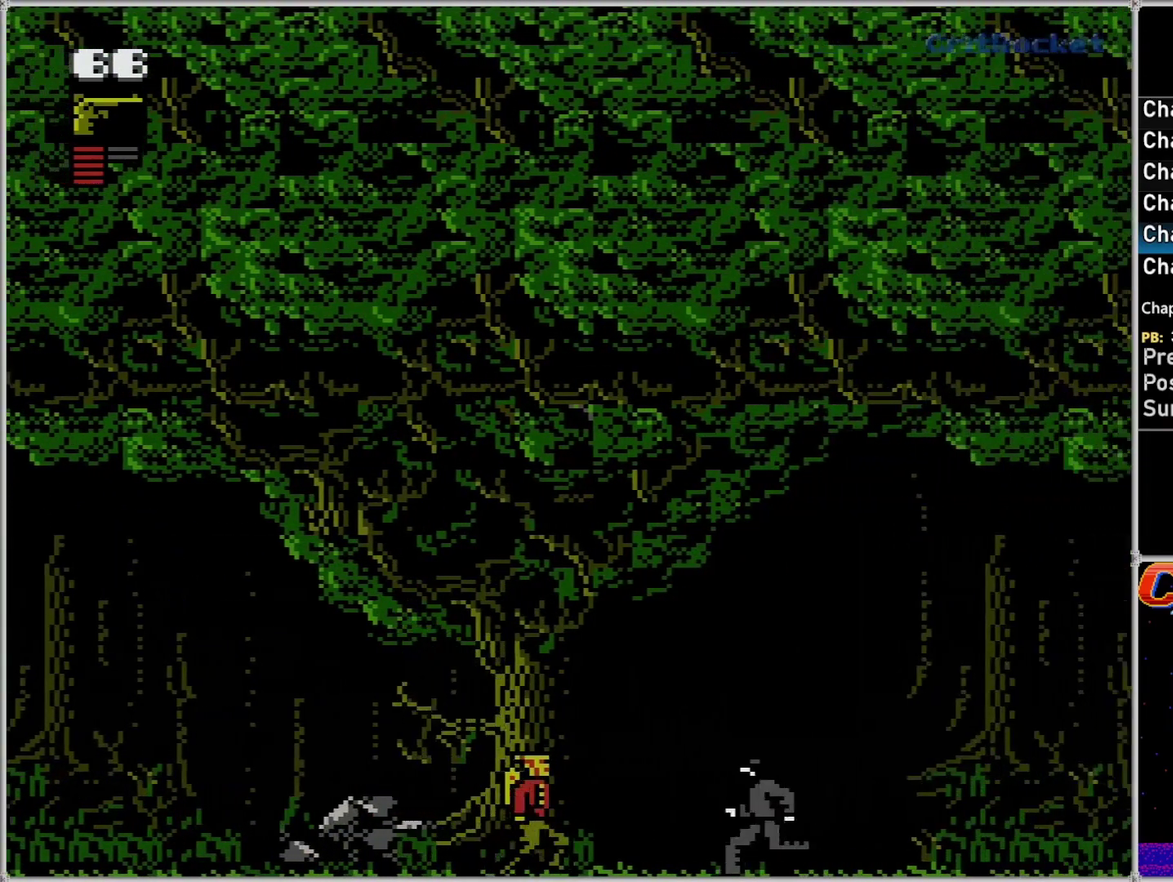
{"buttons": ["DPAD_RIGHT"], "events": [[233, "B", "down"], [233, "DPAD_RIGHT", "up"], [333, "B", "up"], [333, "DPAD_RIGHT", "down"]]}
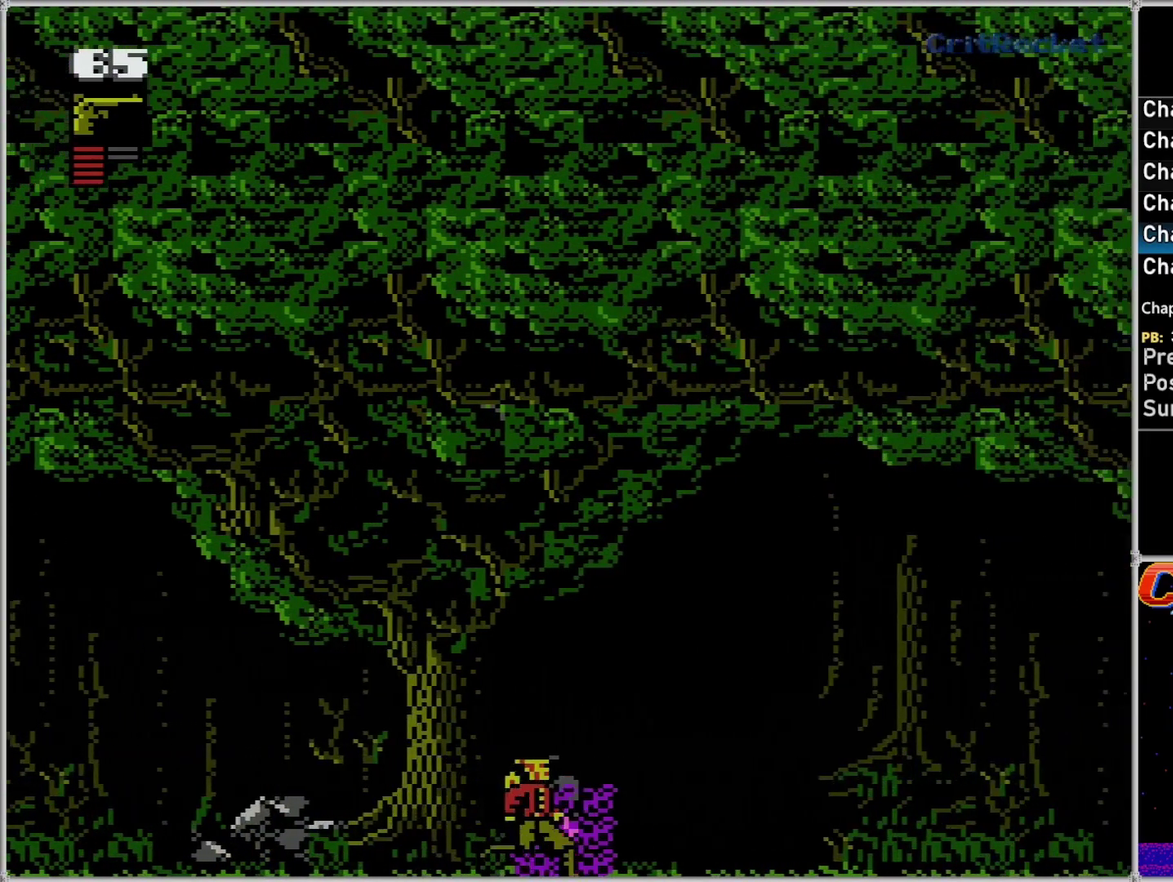
{"buttons": ["DPAD_RIGHT"], "events": []}
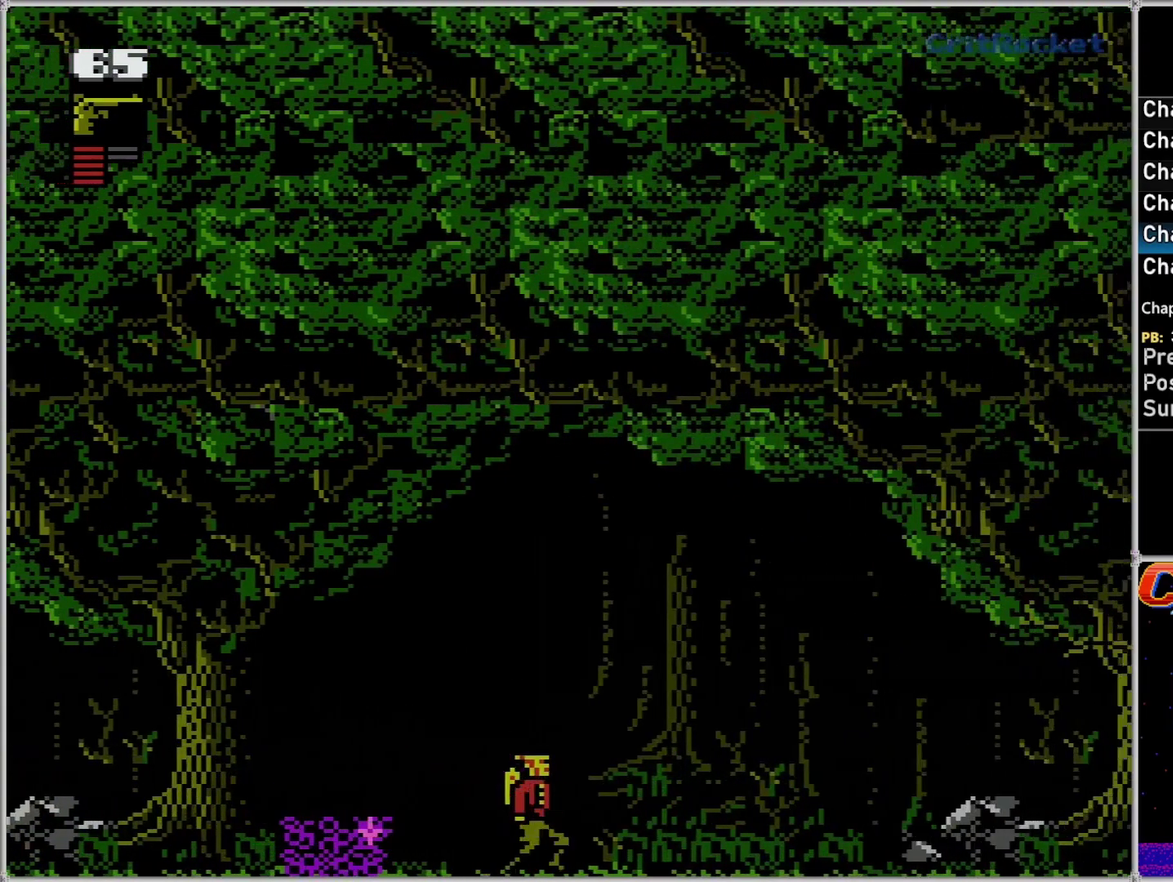
{"buttons": ["DPAD_RIGHT"], "events": []}
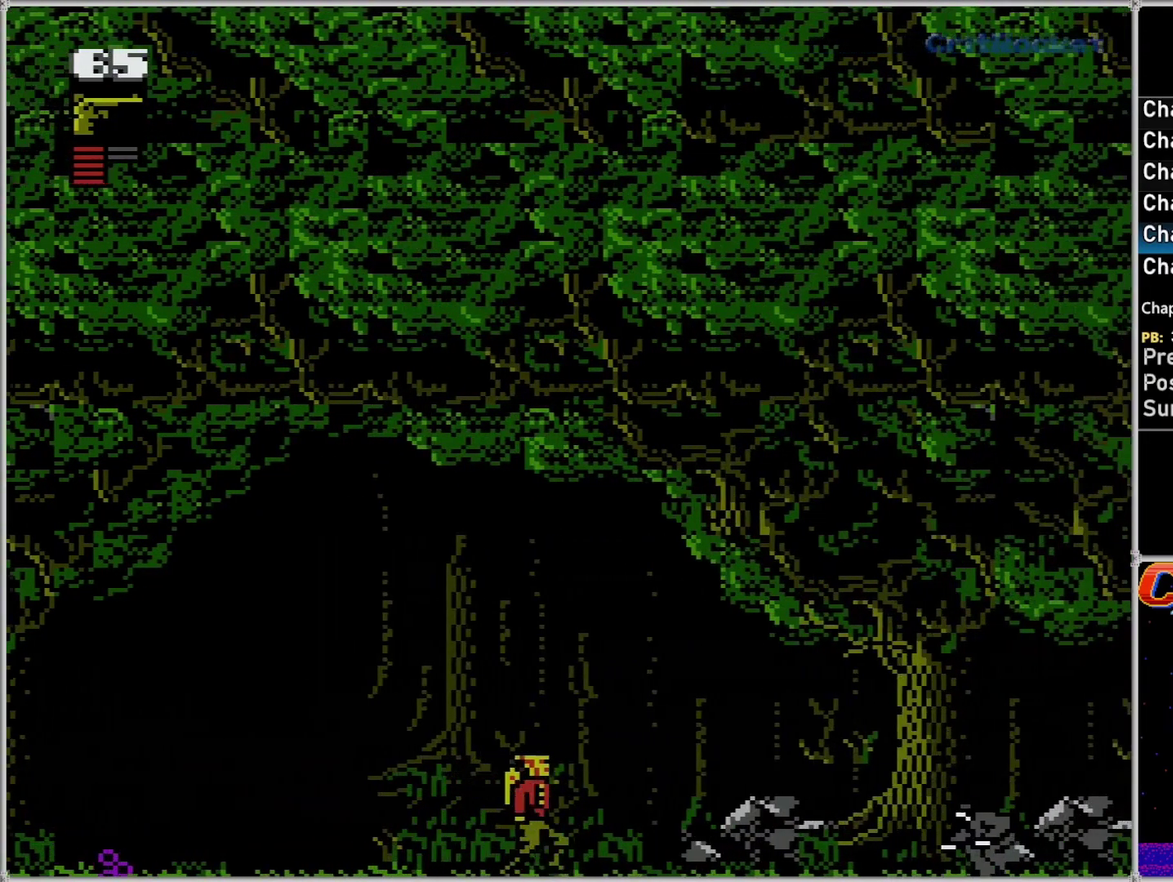
{"buttons": ["DPAD_RIGHT"], "events": [[183, "B", "down"], [300, "B", "up"]]}
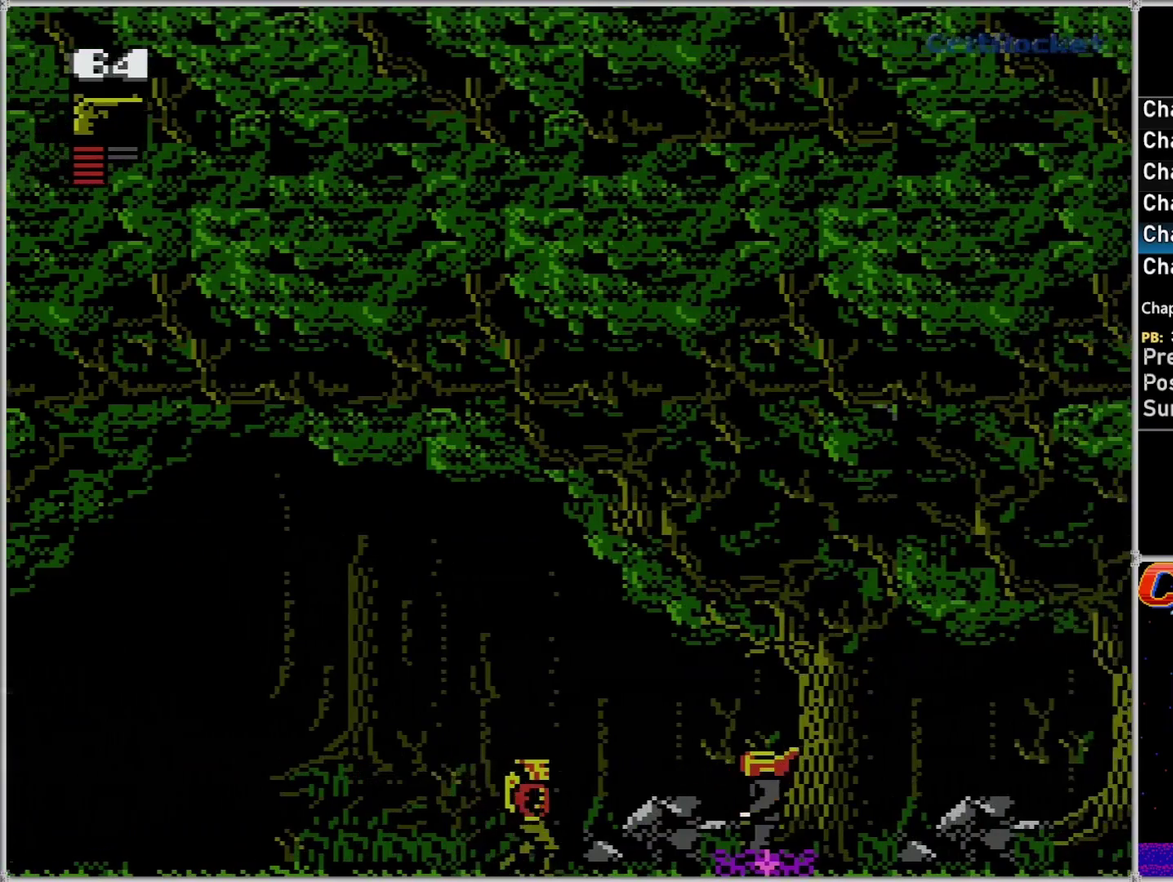
{"buttons": [], "events": [[367, "DPAD_RIGHT", "up"]]}
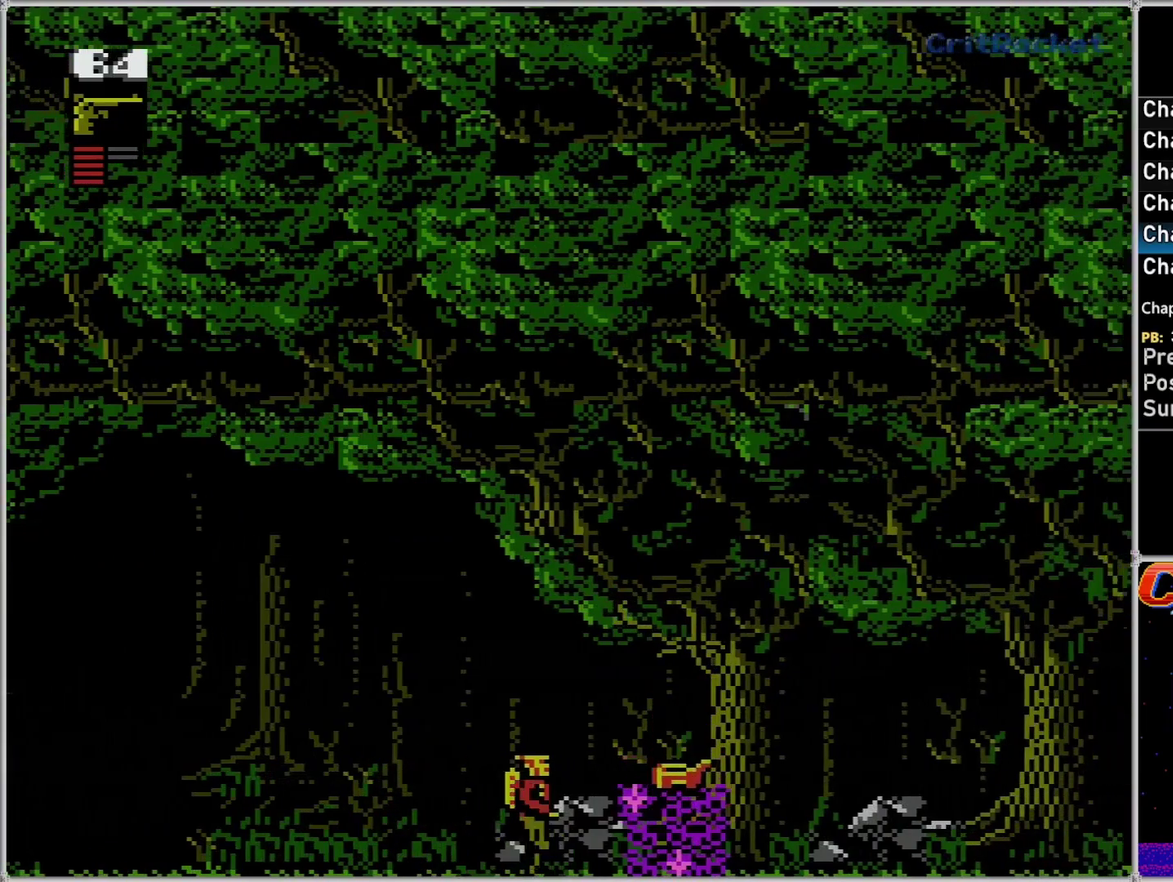
{"buttons": ["DPAD_RIGHT"], "events": [[367, "DPAD_RIGHT", "down"]]}
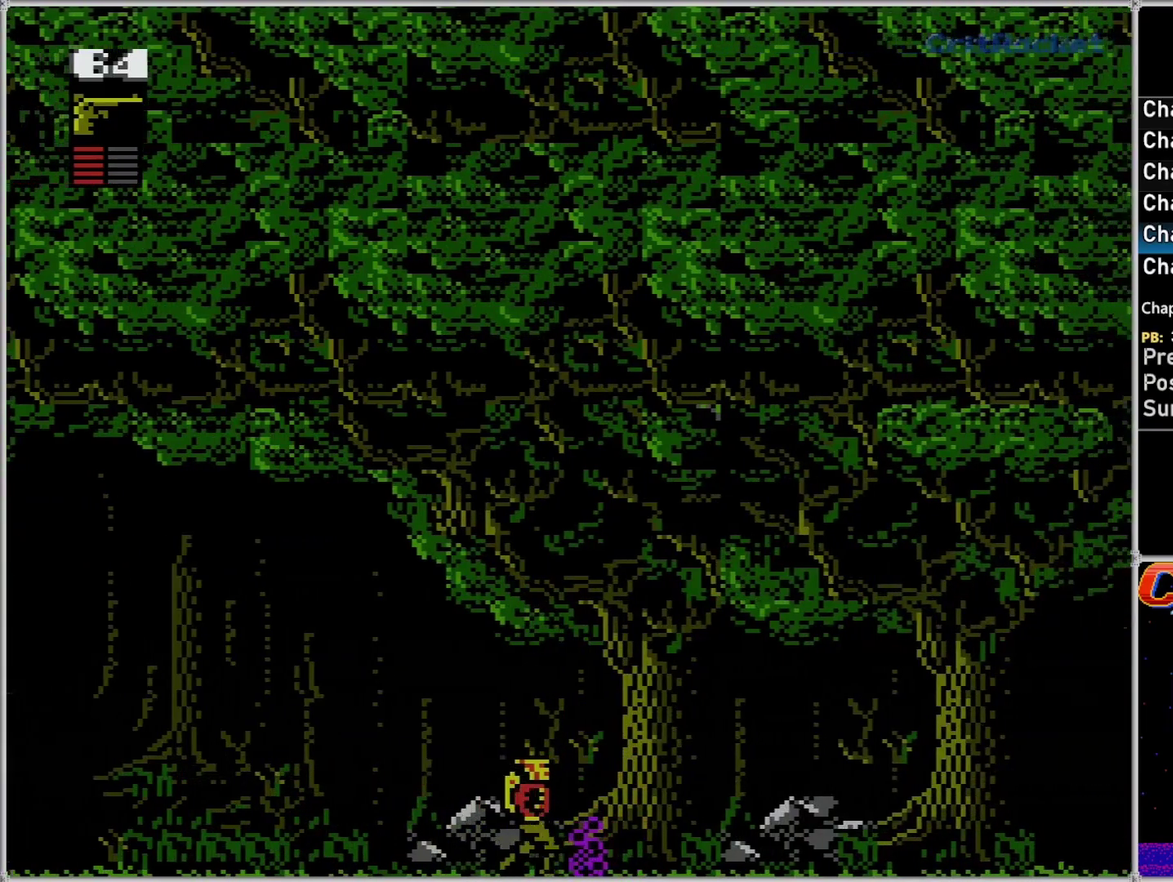
{"buttons": ["DPAD_RIGHT"], "events": []}